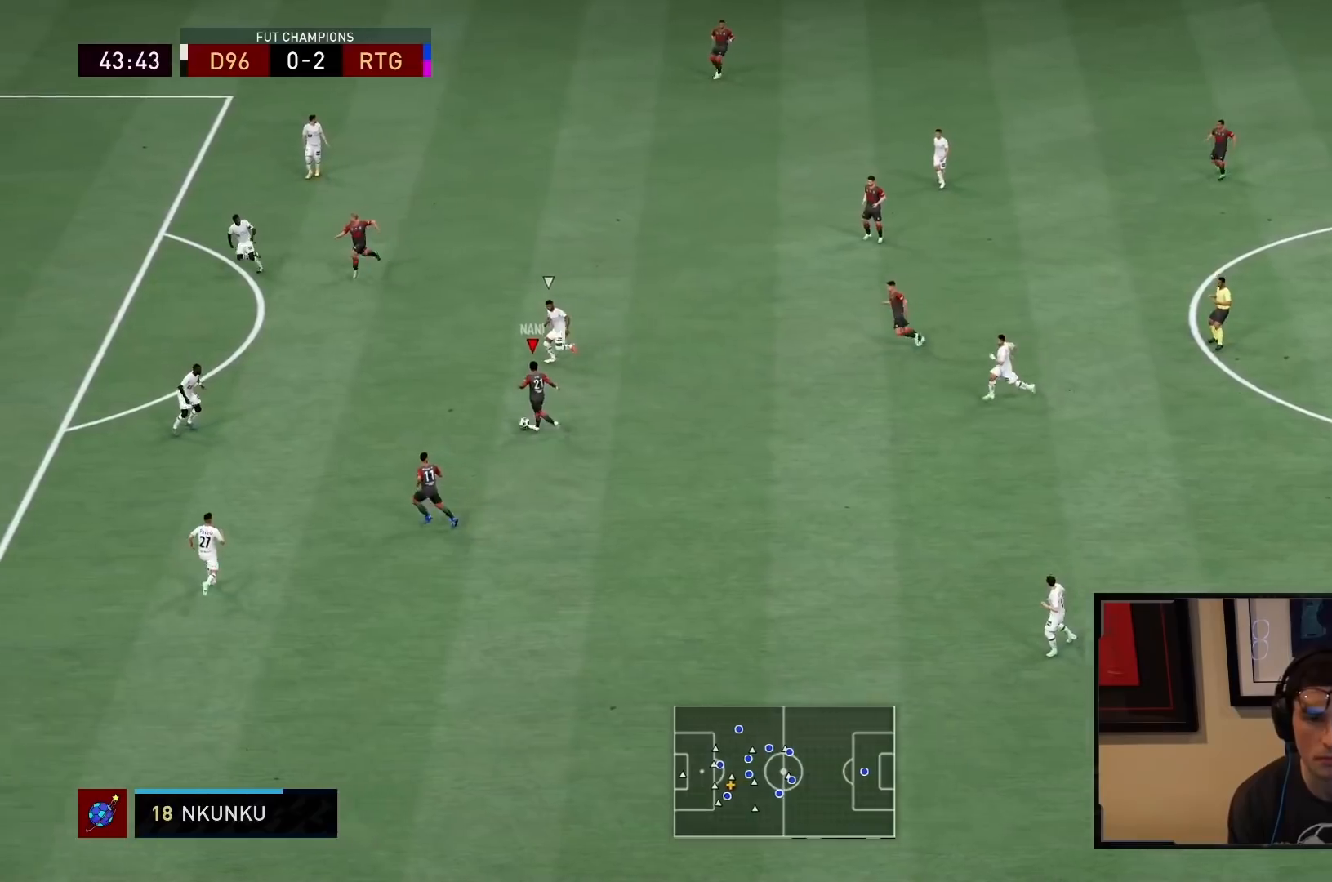
Gameplay with a controller (PlayStation layout); each line is a JSON object with the inputs held at the frame after it. "events" lists button and stick changes between this image and that frame as [ms after this image, input, new state], when the widget could be followed in between. Not read: L3 R3.
{"buttons": ["R2"], "left_stick": "up", "right_stick": "center", "events": [[33, "CROSS", "up"], [200, "left_stick", "up"], [267, "R2", "down"]]}
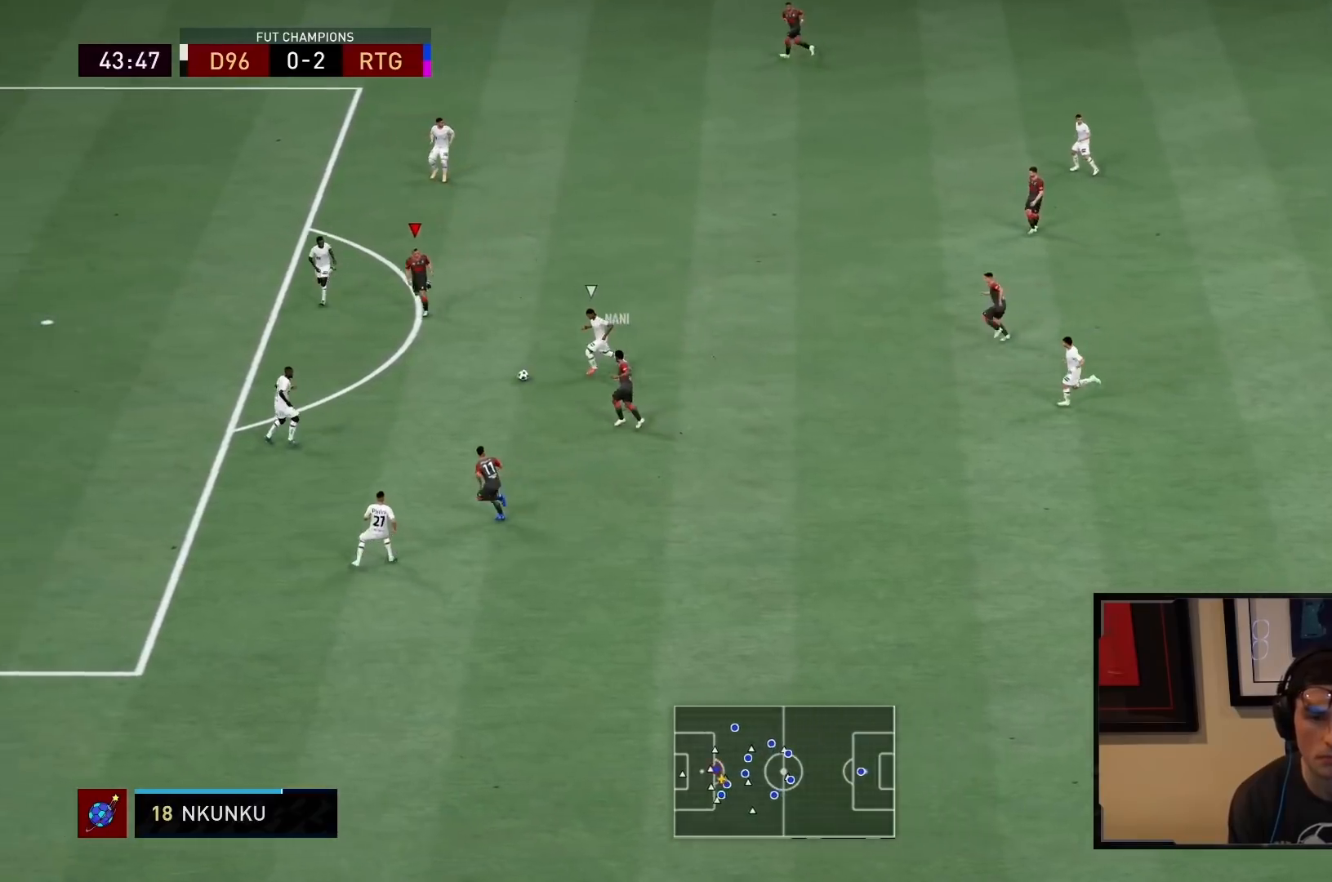
{"buttons": [], "left_stick": "up", "right_stick": "center", "events": [[383, "R2", "up"]]}
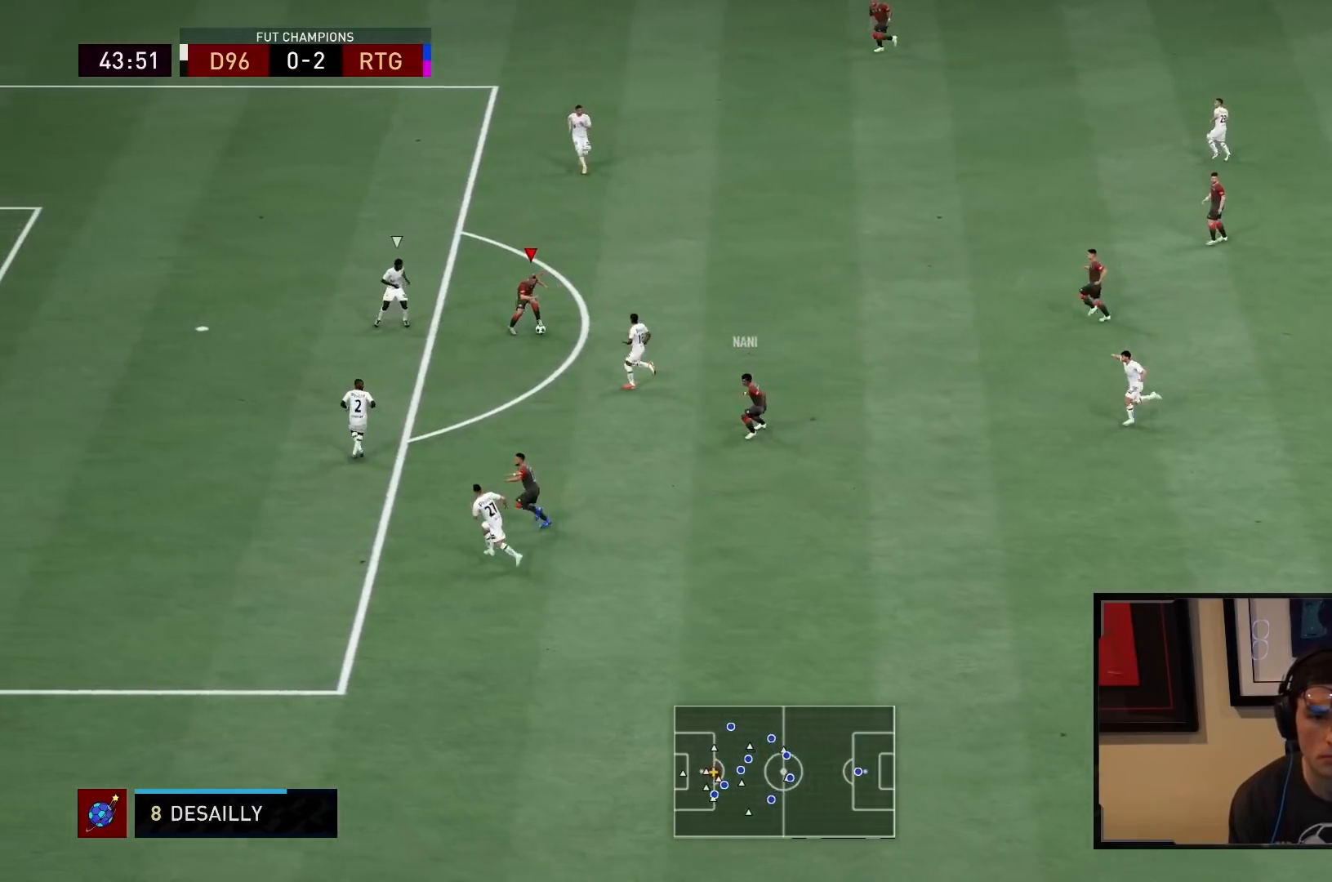
{"buttons": ["R2"], "left_stick": "down-left", "right_stick": "center", "events": [[150, "left_stick", "down-left"], [483, "R2", "down"]]}
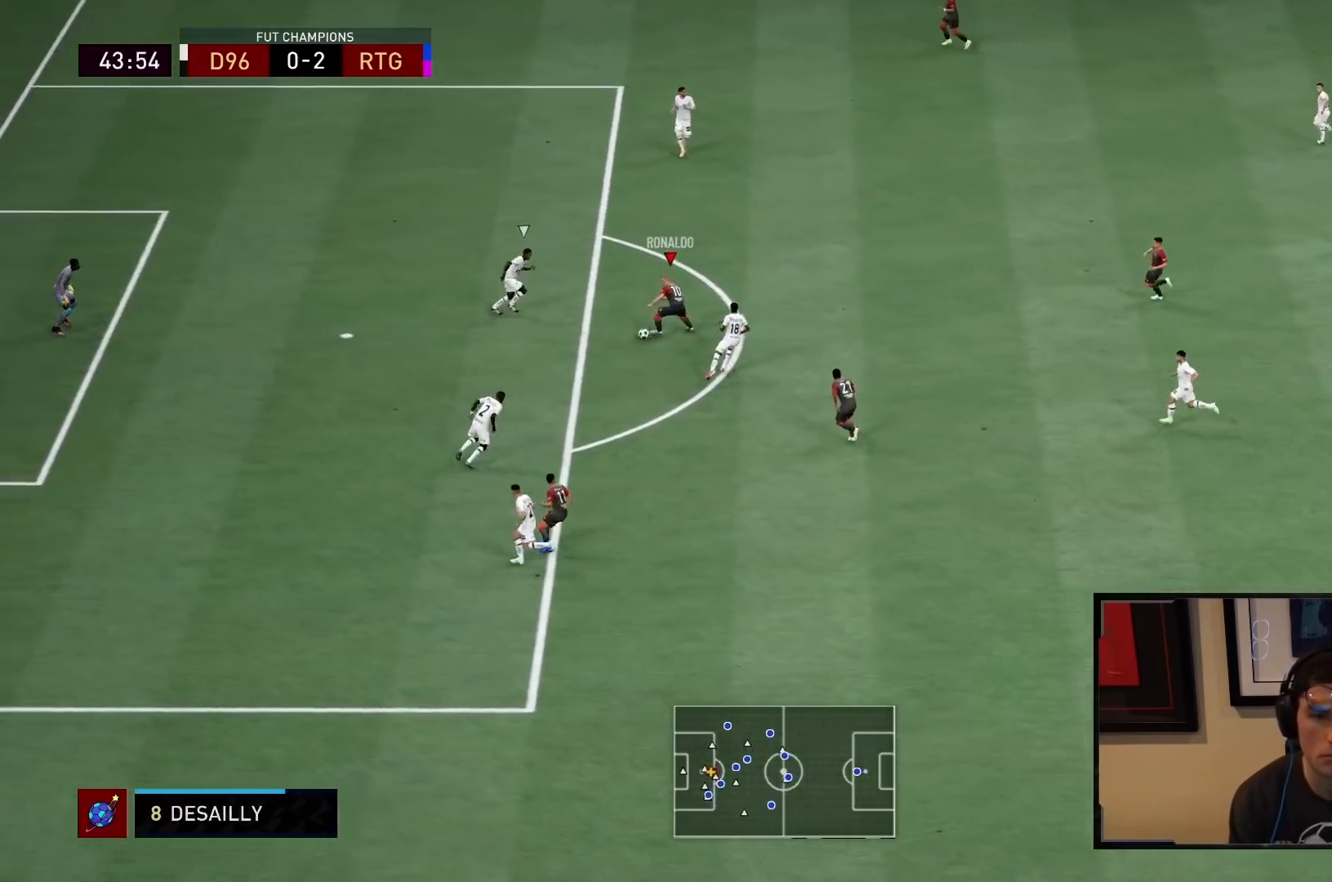
{"buttons": [], "left_stick": "up-left", "right_stick": "center", "events": [[467, "R2", "up"], [483, "left_stick", "up-left"]]}
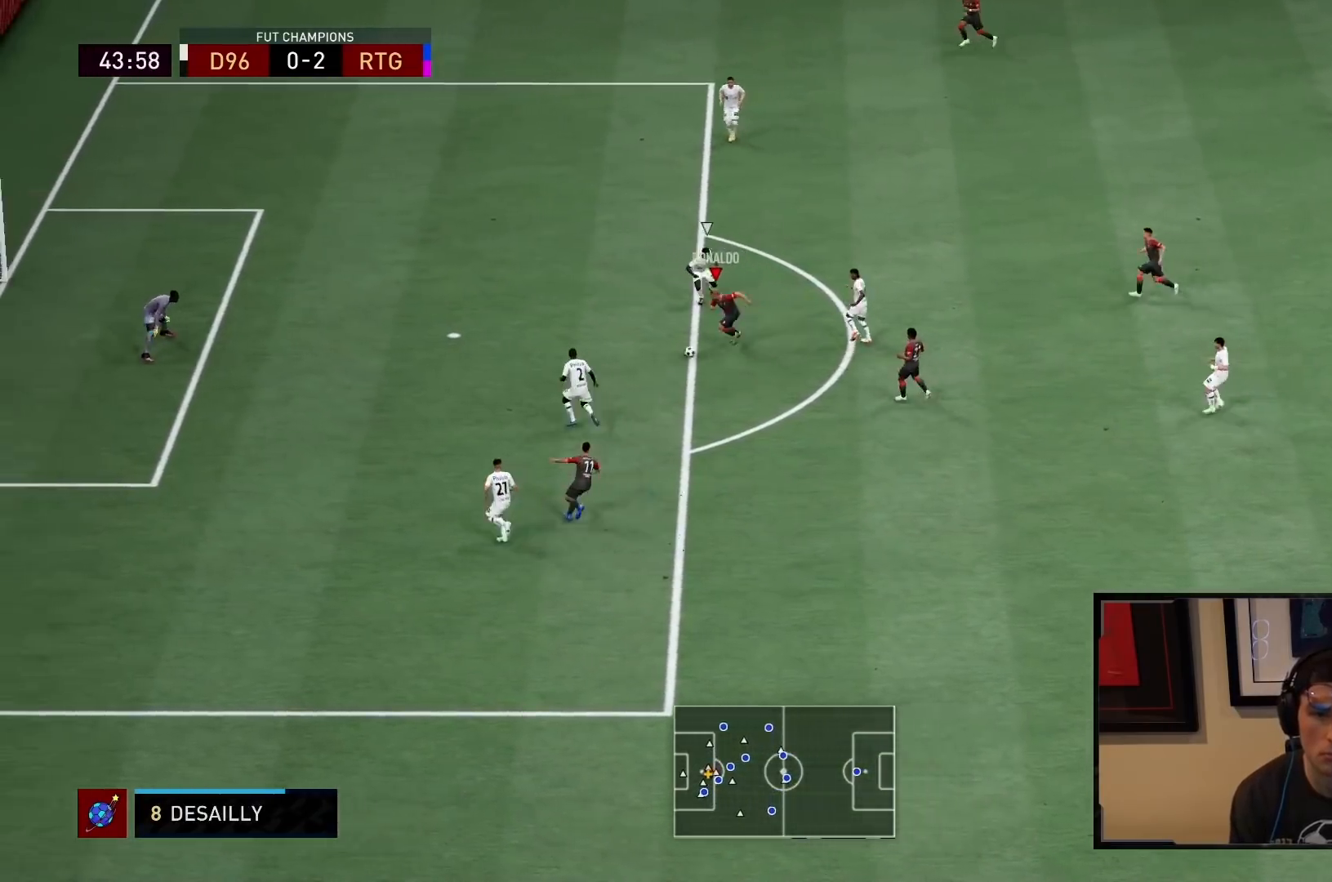
{"buttons": [], "left_stick": "up-left", "right_stick": "center", "events": [[17, "CIRCLE", "down"], [117, "right_stick", "down"], [167, "right_stick", "center"], [250, "CIRCLE", "up"], [350, "CIRCLE", "down"], [350, "left_stick", "up"], [467, "CIRCLE", "up"], [500, "left_stick", "up-left"]]}
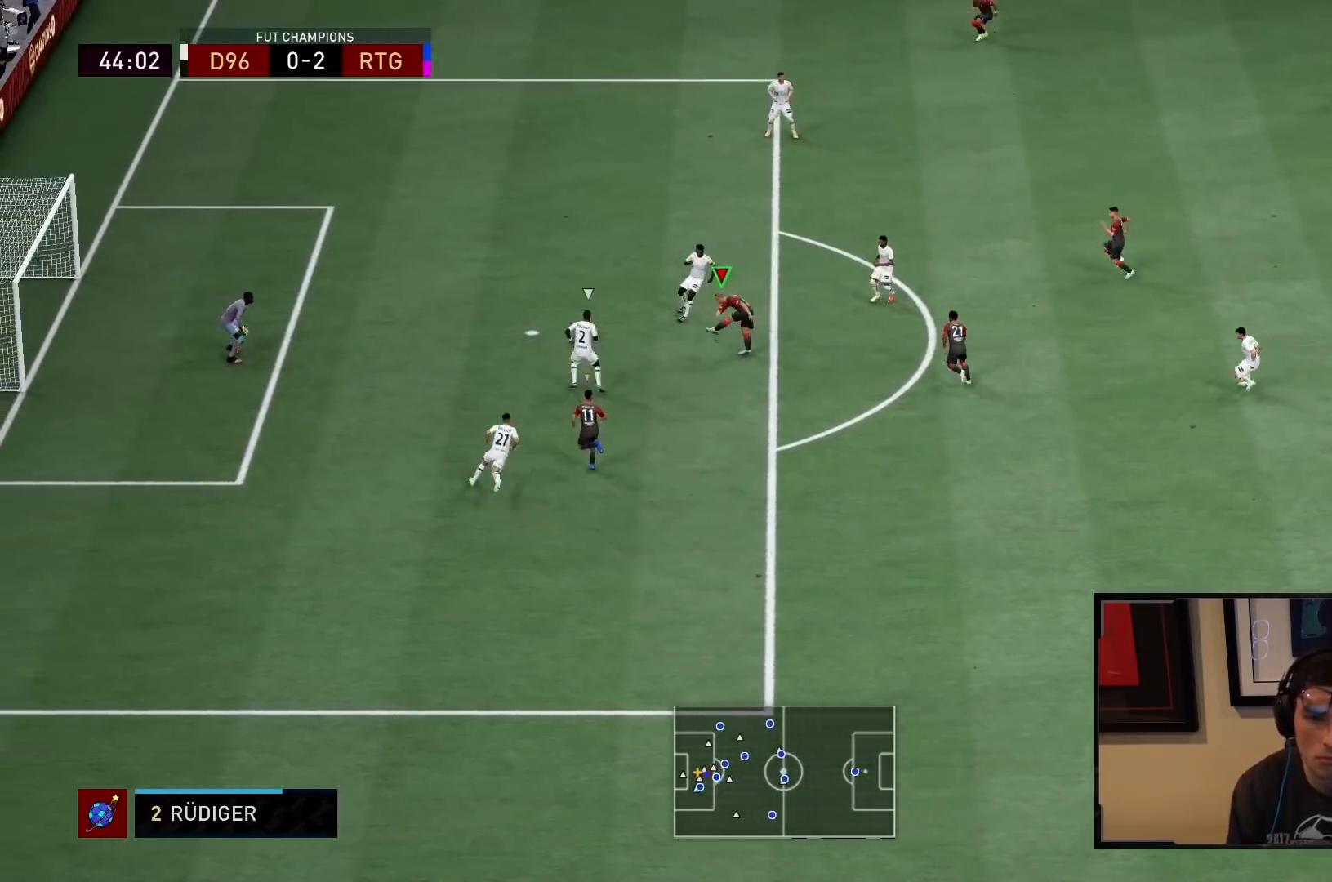
{"buttons": [], "left_stick": "down-left", "right_stick": "center", "events": [[100, "left_stick", "left"], [200, "left_stick", "down-left"]]}
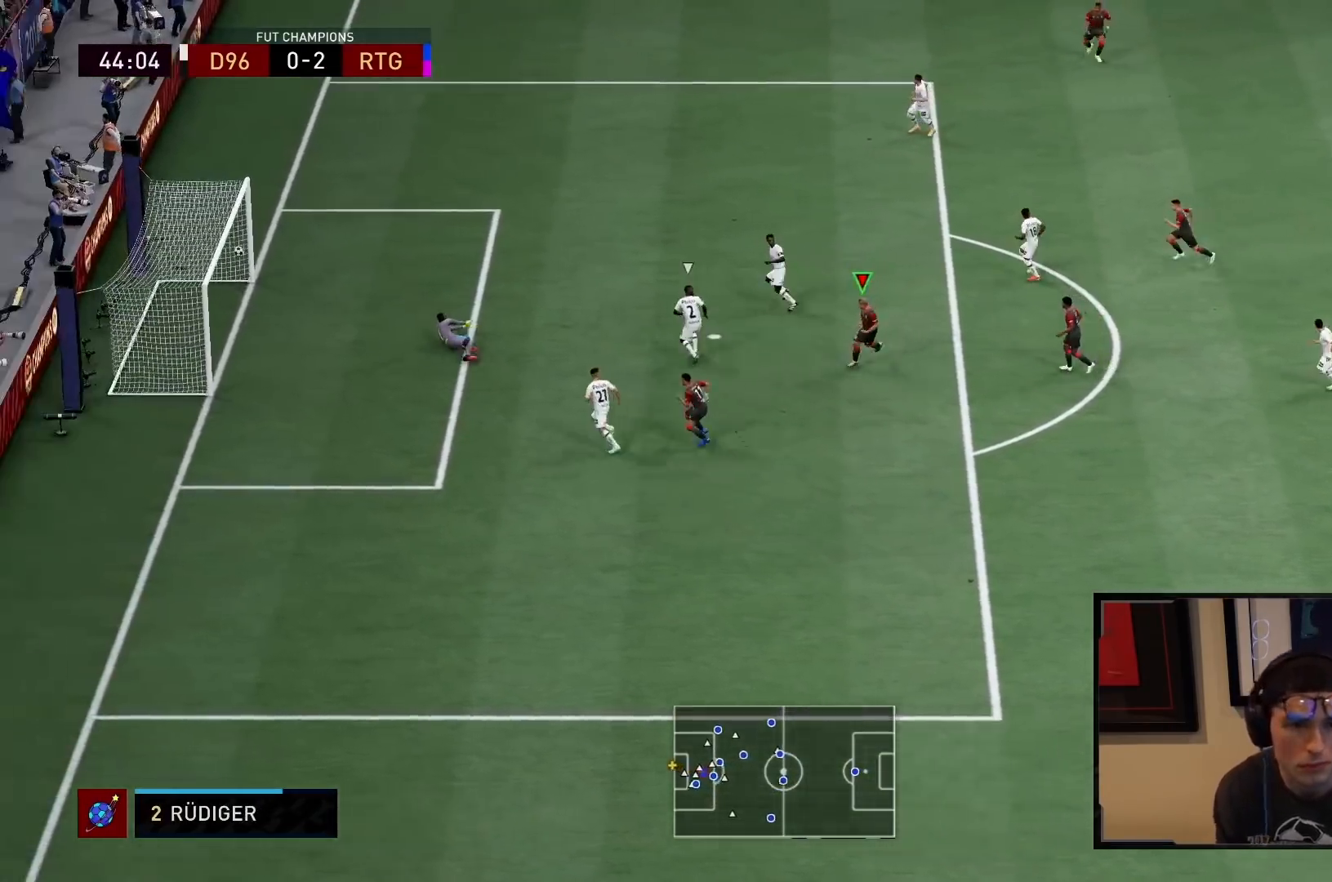
{"buttons": ["R2"], "left_stick": "down", "right_stick": "center", "events": [[183, "left_stick", "down"], [217, "R2", "down"]]}
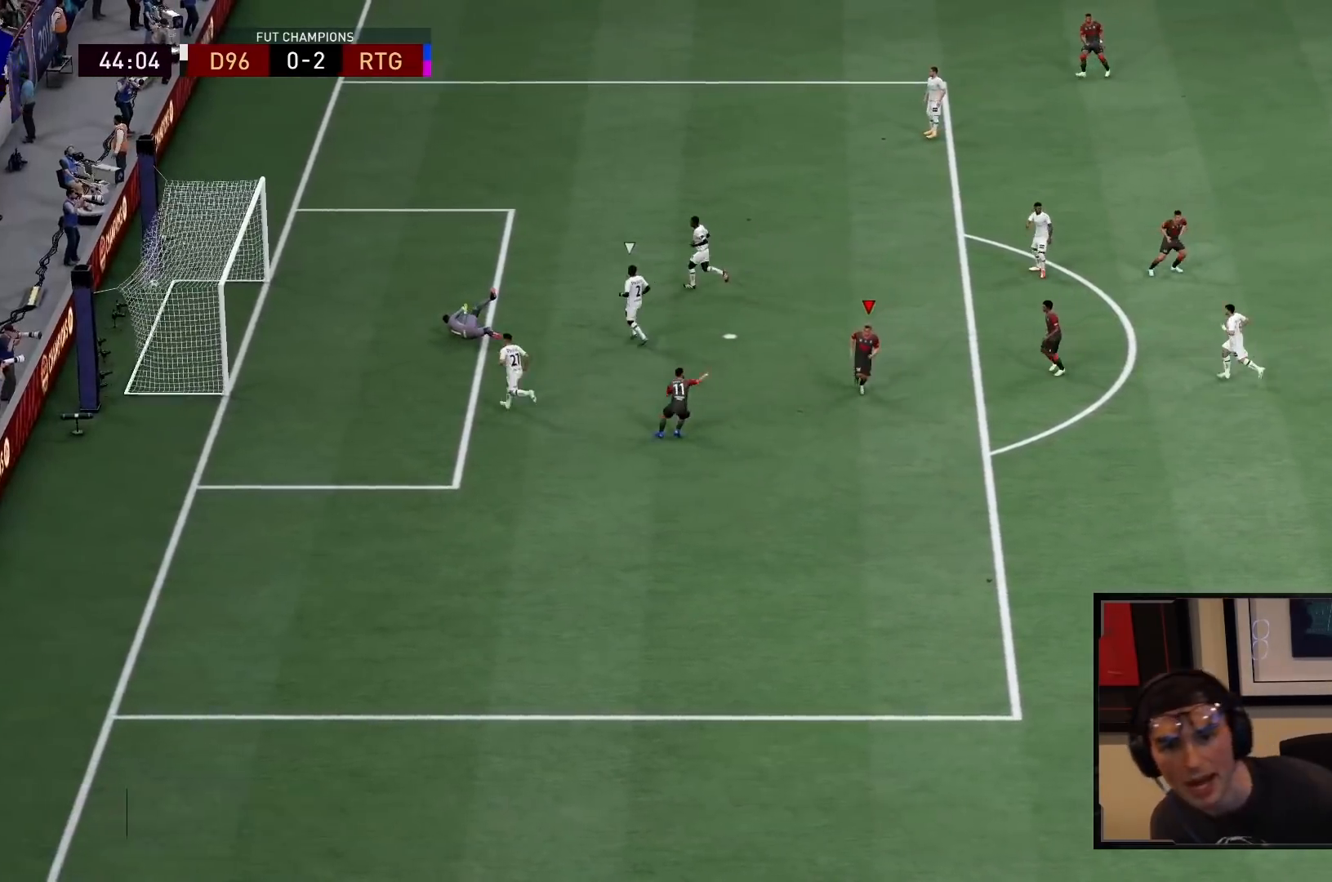
{"buttons": ["R2"], "left_stick": "down", "right_stick": "center", "events": []}
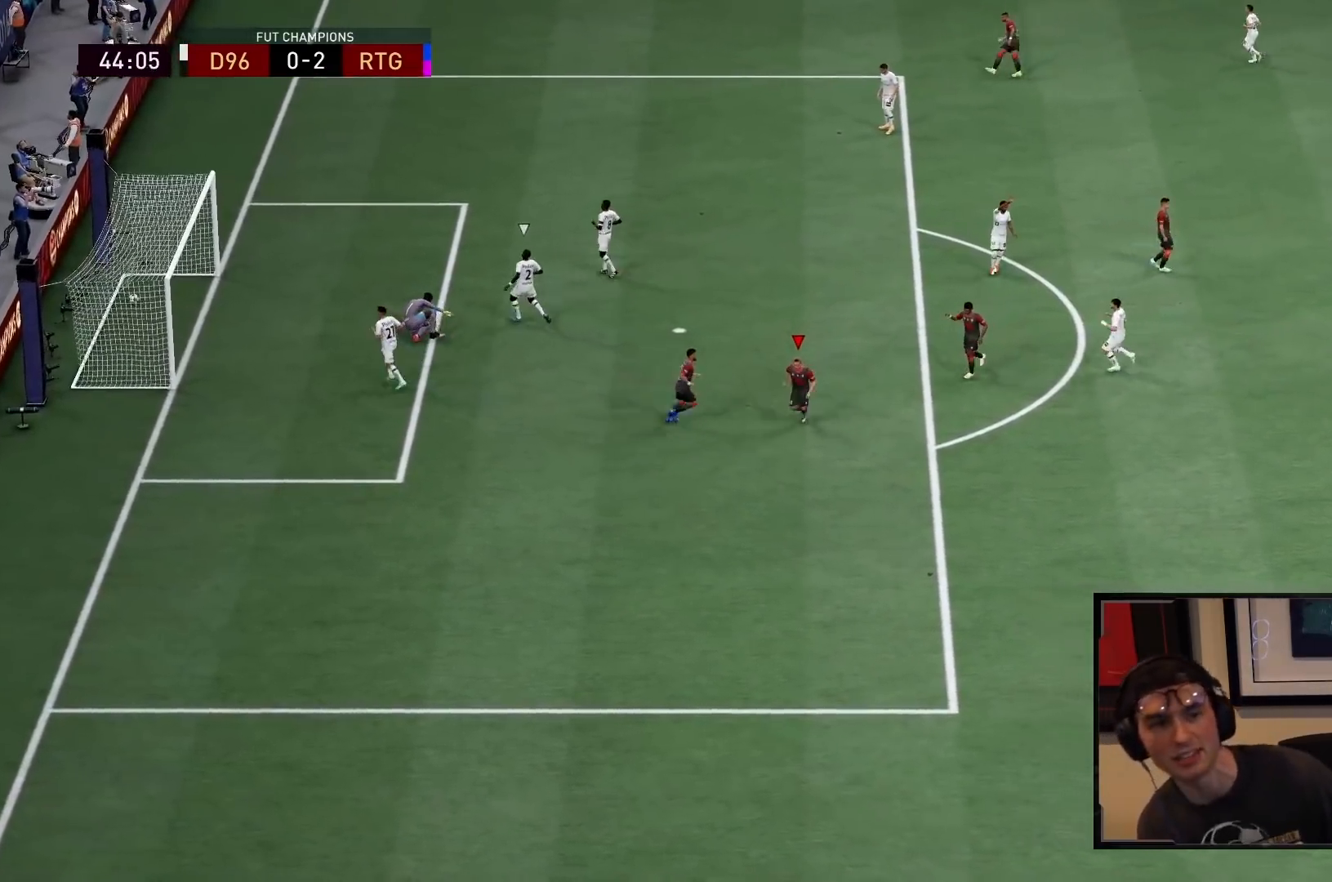
{"buttons": ["R2"], "left_stick": "down", "right_stick": "center", "events": []}
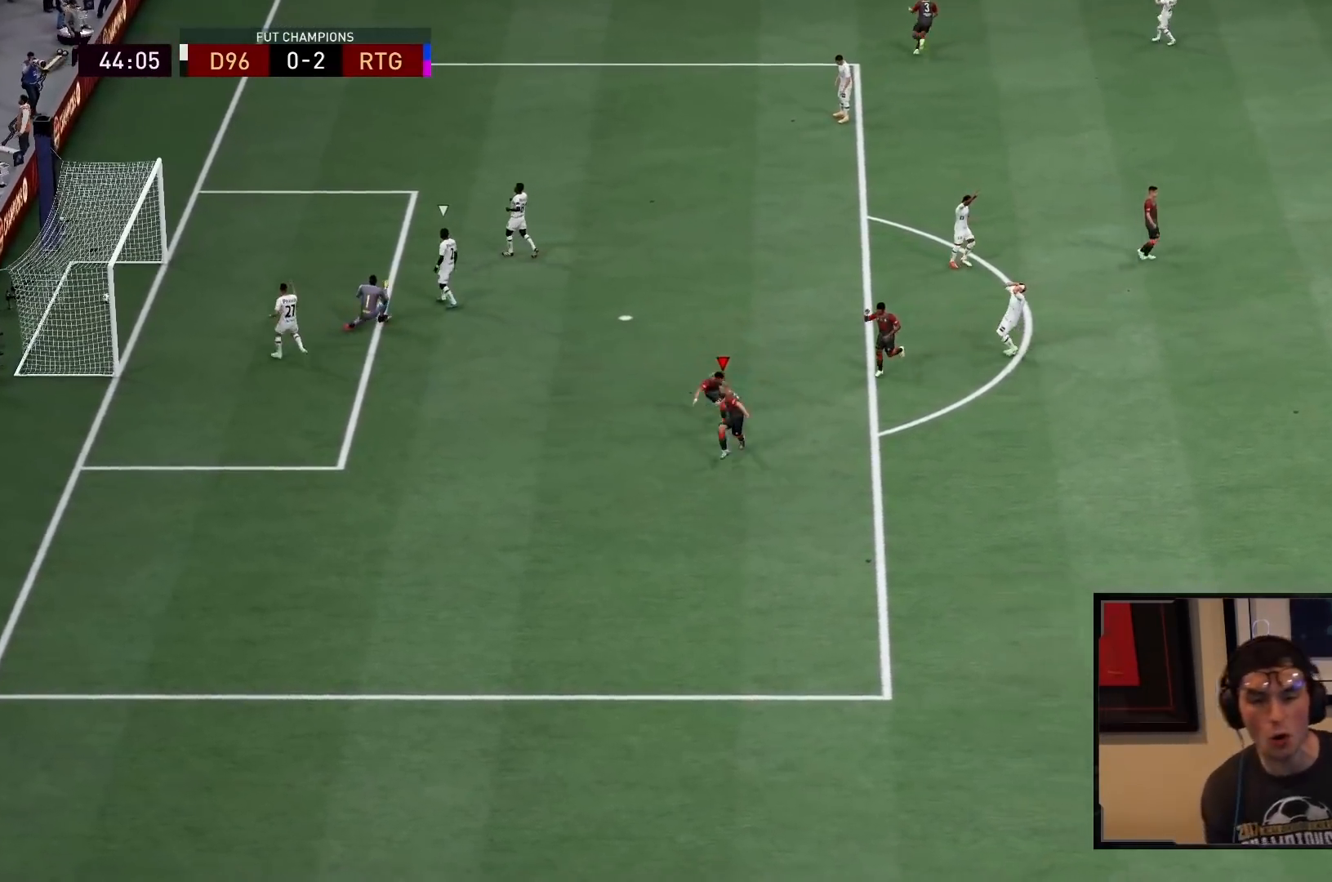
{"buttons": ["R2"], "left_stick": "down", "right_stick": "center", "events": [[367, "CROSS", "down"], [500, "CROSS", "up"]]}
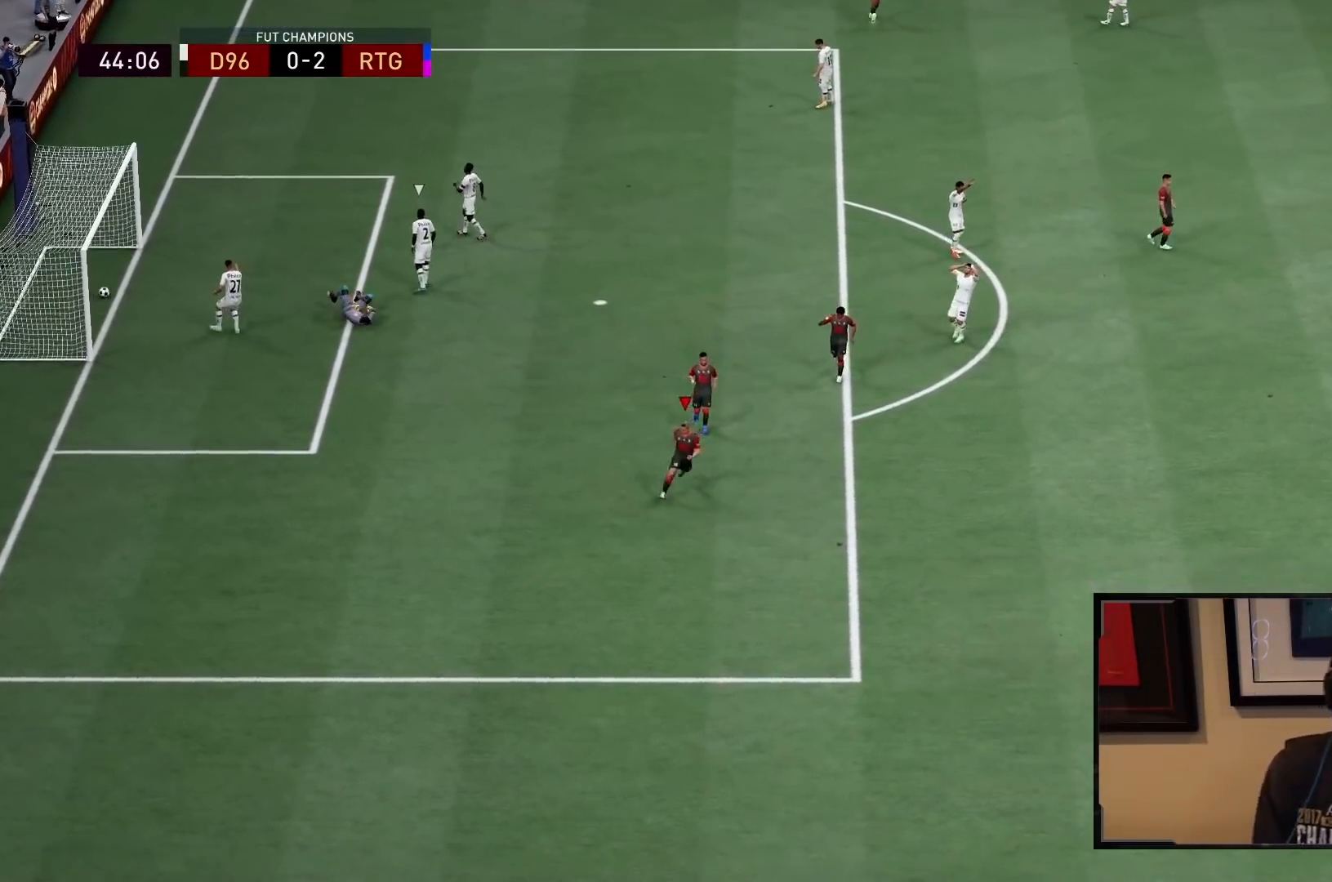
{"buttons": ["R2"], "left_stick": "down", "right_stick": "center", "events": []}
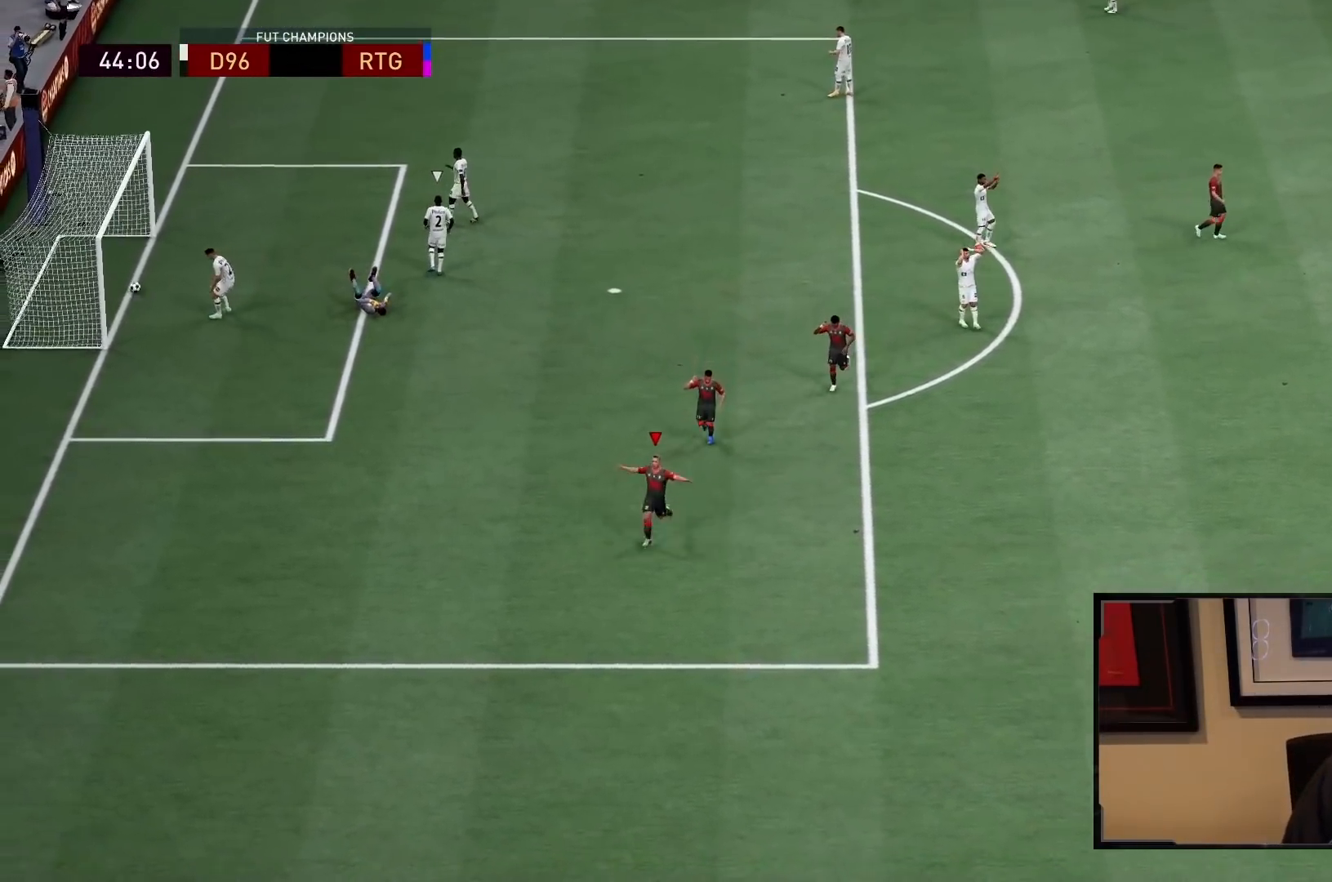
{"buttons": [], "left_stick": "center", "right_stick": "center", "events": [[117, "L1", "down"], [117, "R1", "down"], [167, "L1", "up"], [167, "R1", "up"], [167, "R2", "up"], [167, "left_stick", "center"], [183, "CROSS", "down"], [183, "L1", "down"], [183, "R1", "down"], [183, "R2", "down"], [233, "L1", "up"], [267, "CROSS", "up"], [300, "R1", "up"], [367, "L1", "down"], [383, "R2", "up"], [500, "L1", "up"]]}
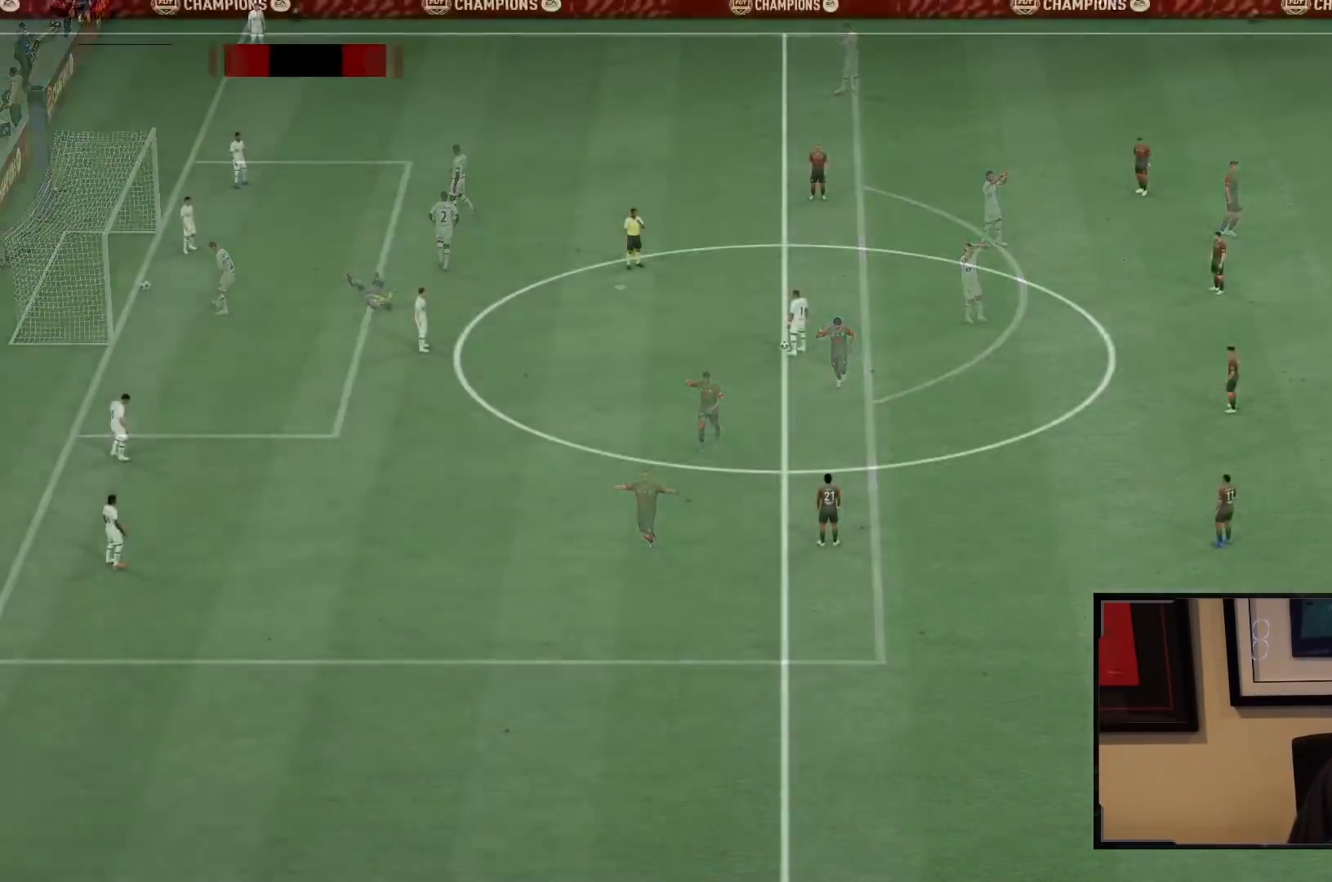
{"buttons": ["L2"], "left_stick": "down-left", "right_stick": "center", "events": [[233, "L2", "down"], [483, "left_stick", "down-left"]]}
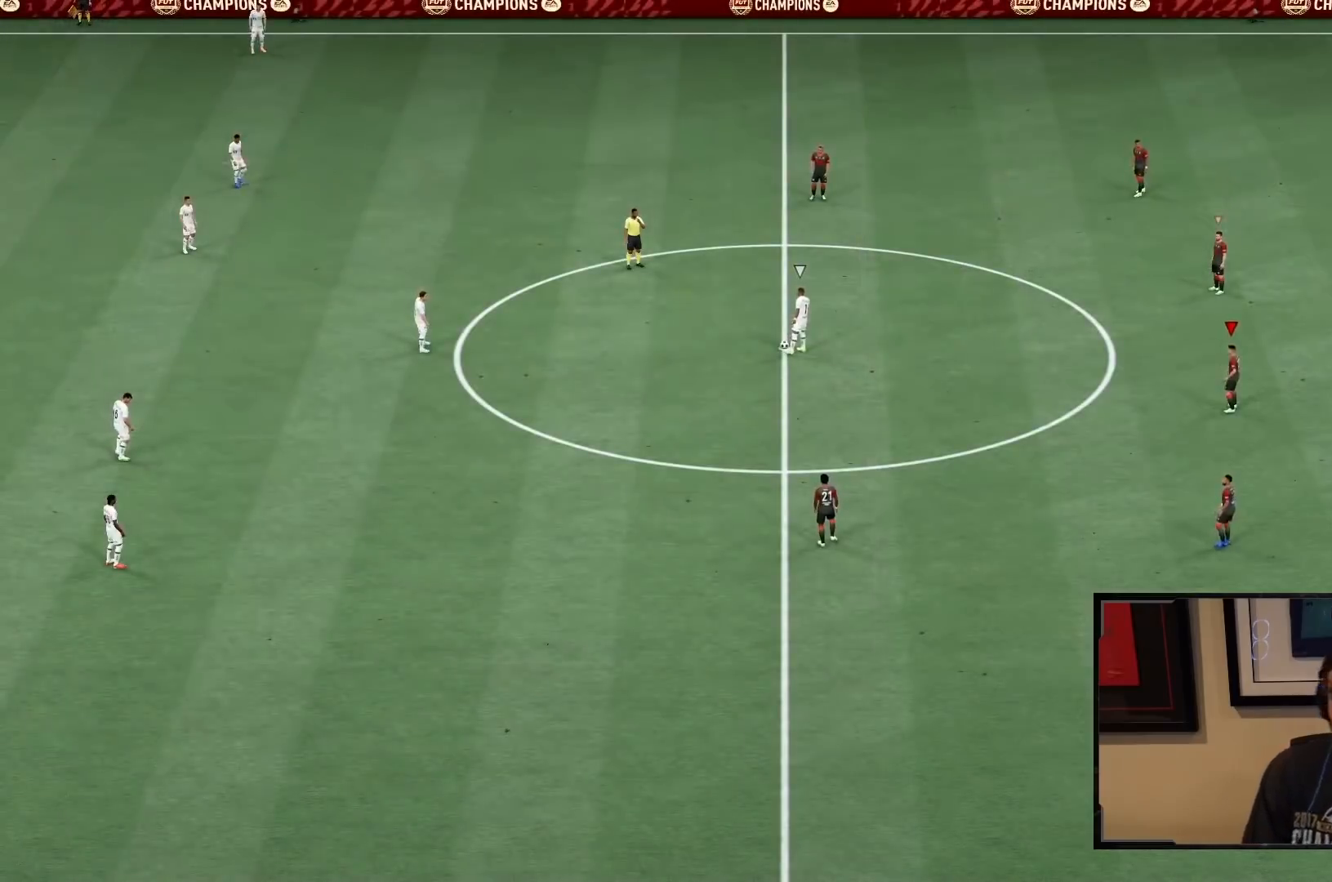
{"buttons": ["L2"], "left_stick": "center", "right_stick": "center", "events": [[83, "L2", "up"], [383, "L2", "down"], [400, "left_stick", "center"]]}
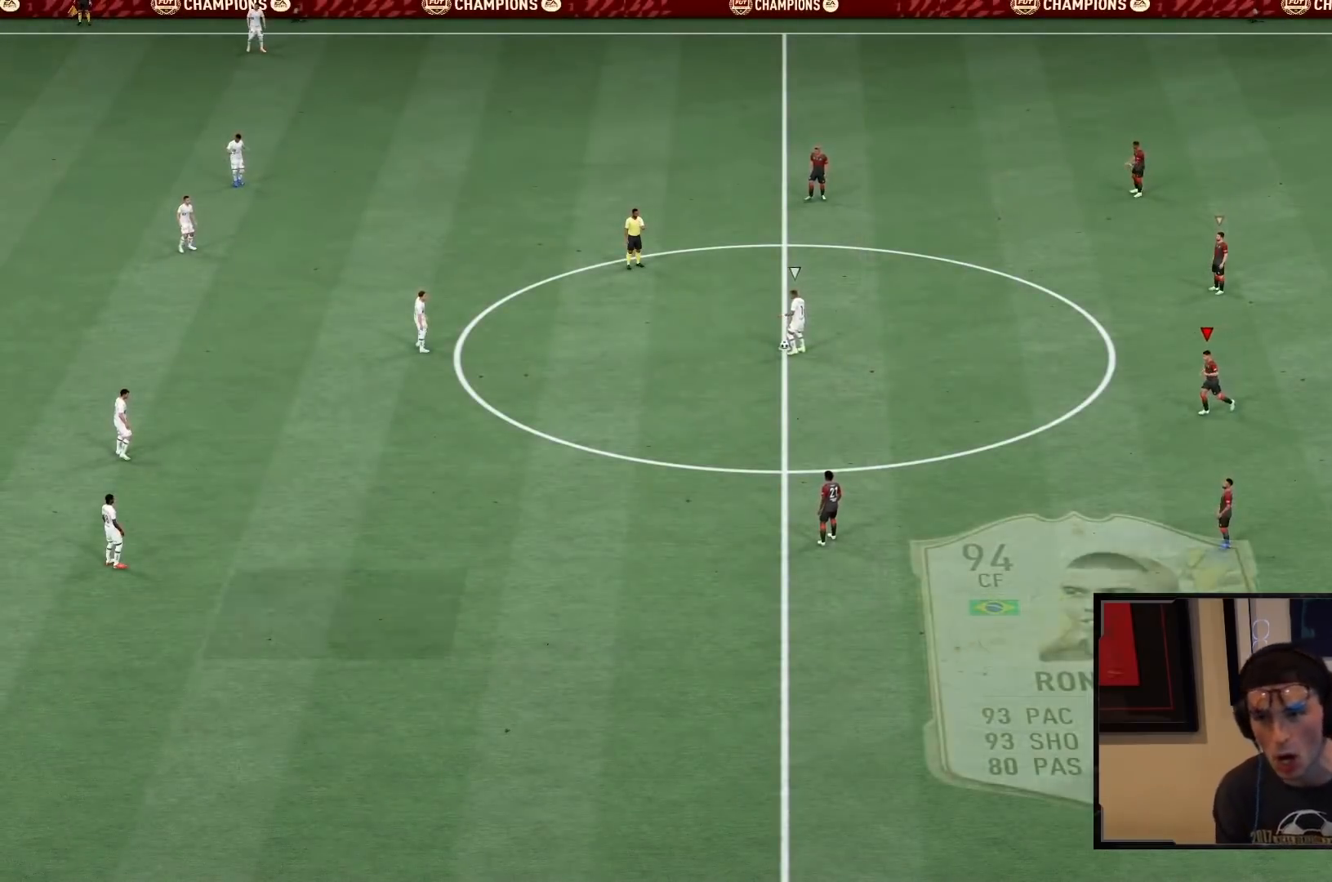
{"buttons": [], "left_stick": "left", "right_stick": "center", "events": [[150, "left_stick", "down-left"], [233, "left_stick", "left"], [383, "L2", "up"]]}
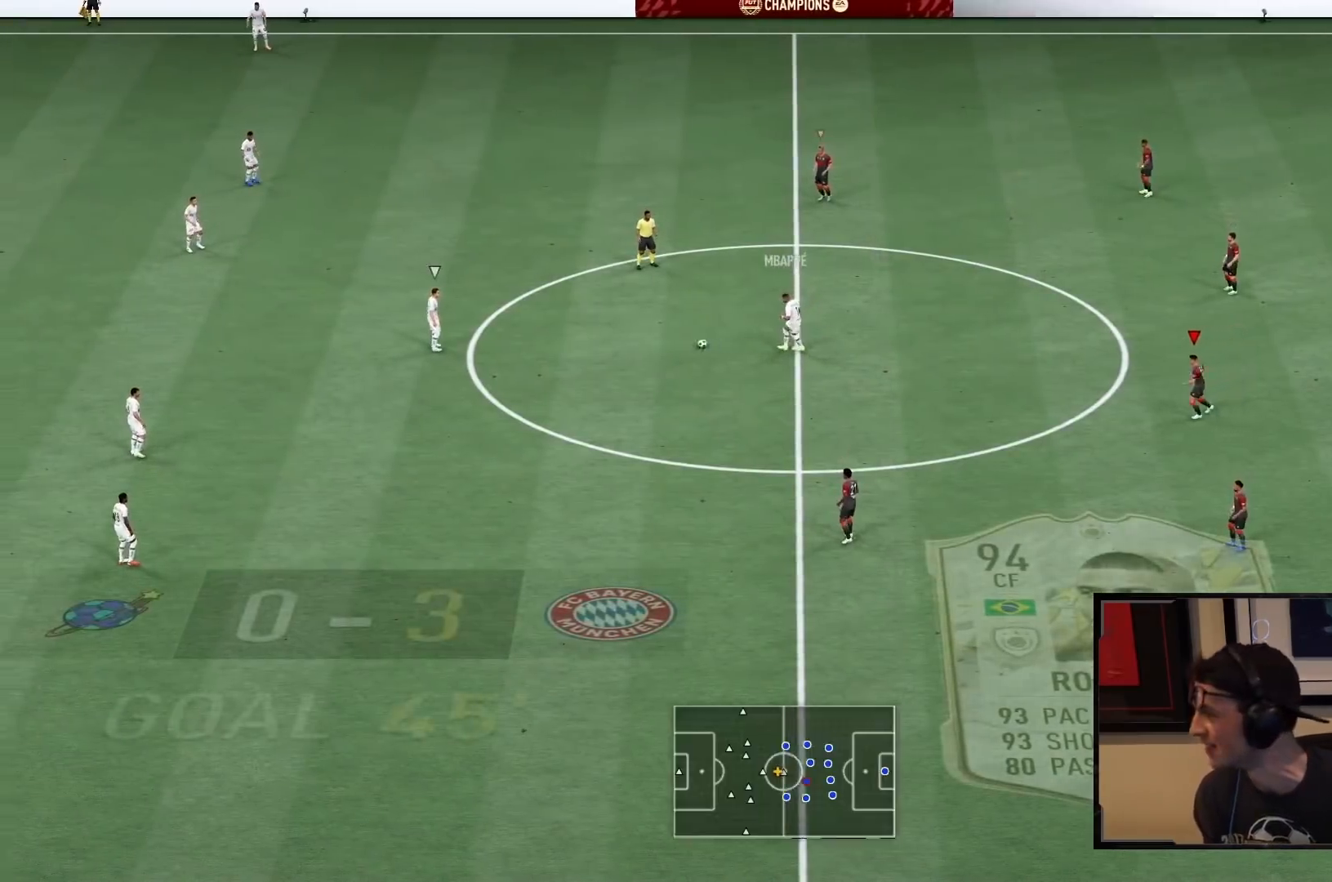
{"buttons": ["L2", "R1", "R2"], "left_stick": "left", "right_stick": "center", "events": [[33, "L2", "down"], [33, "R1", "down"], [33, "R2", "down"], [117, "CIRCLE", "down"], [317, "CIRCLE", "up"]]}
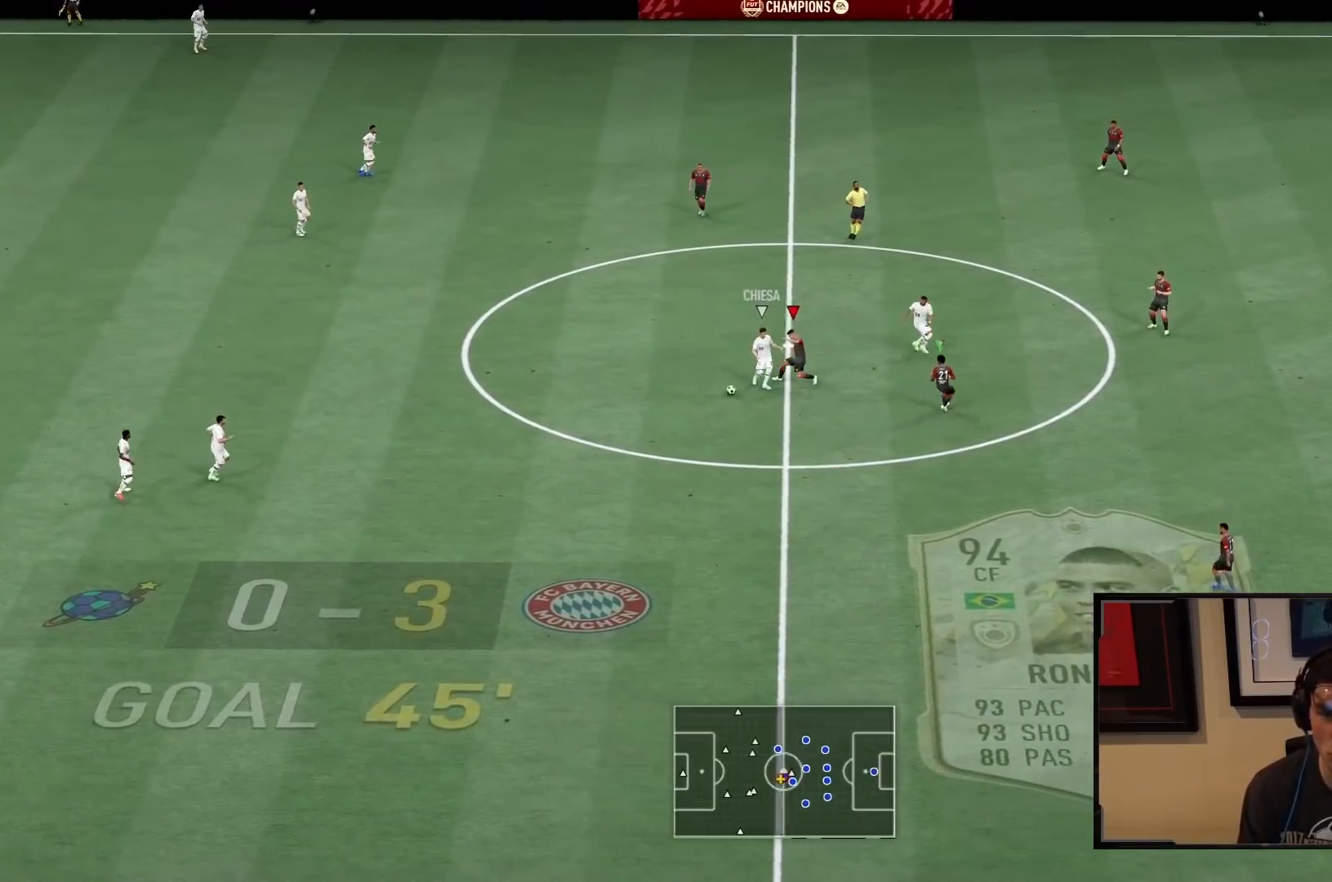
{"buttons": ["R2"], "left_stick": "down-left", "right_stick": "center", "events": [[283, "R1", "up"], [333, "left_stick", "down-left"], [467, "L2", "up"]]}
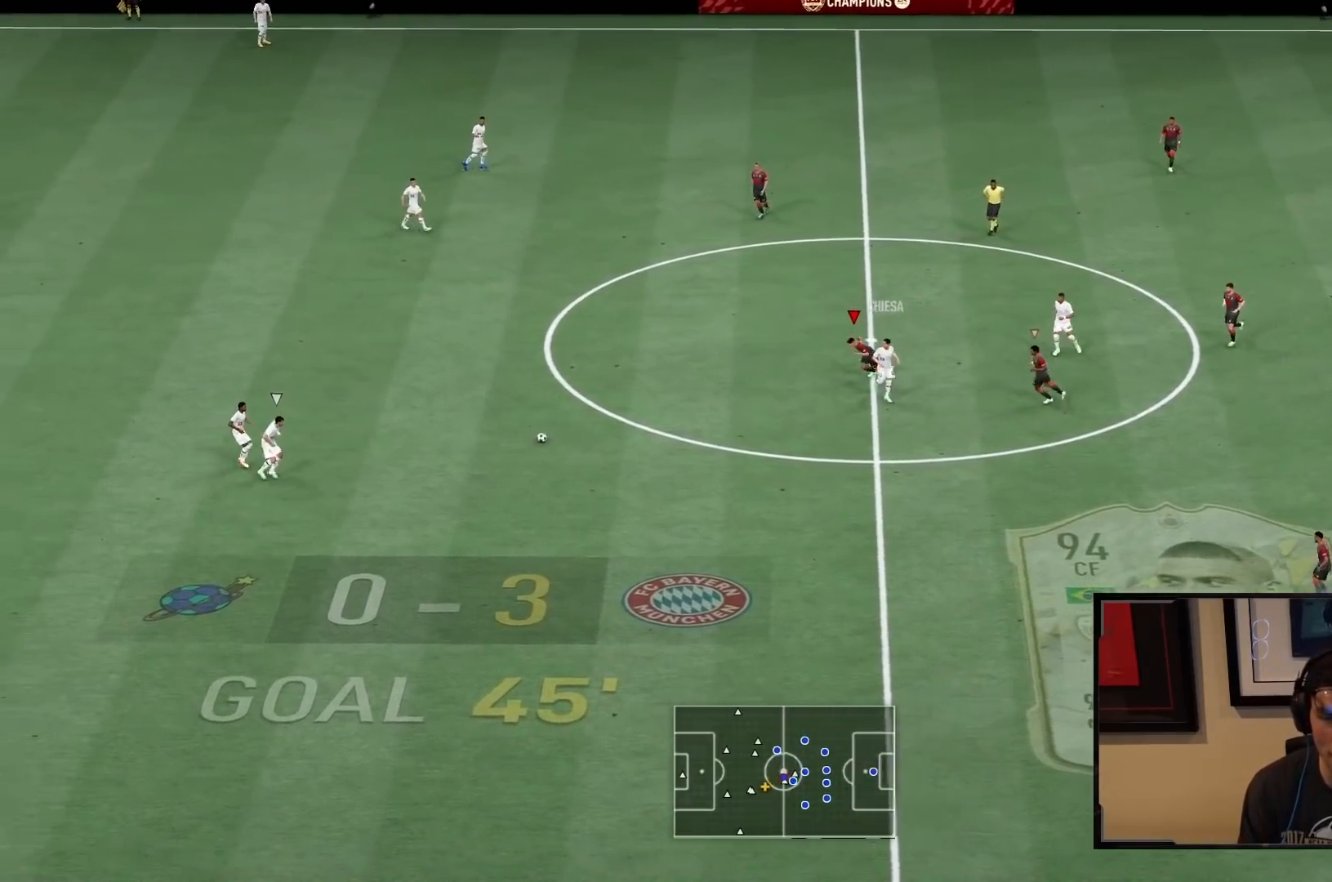
{"buttons": ["R2"], "left_stick": "down-left", "right_stick": "center", "events": []}
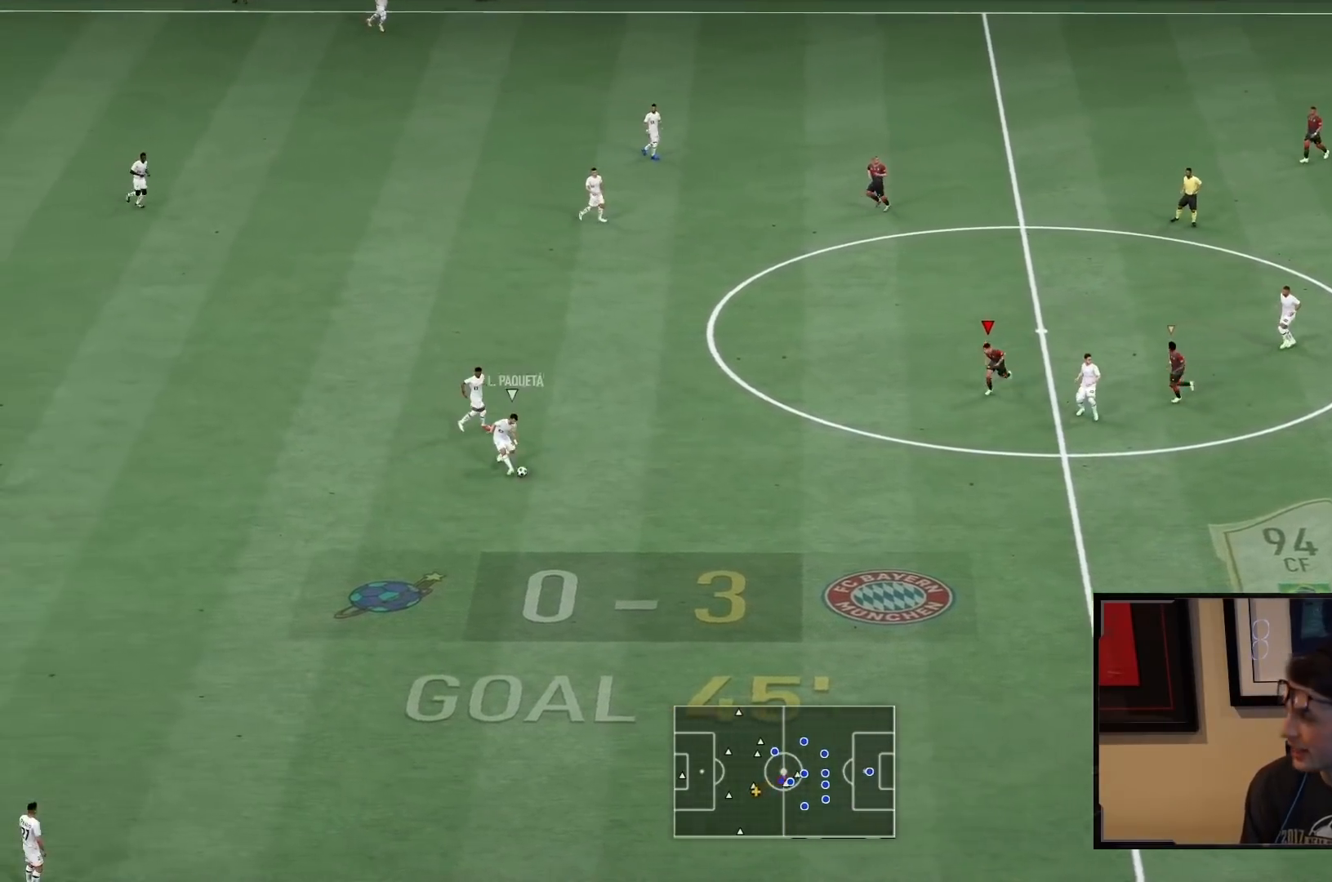
{"buttons": ["L2"], "left_stick": "down-left", "right_stick": "center", "events": [[167, "R1", "down"], [233, "R1", "up"], [300, "L2", "down"], [300, "R2", "up"]]}
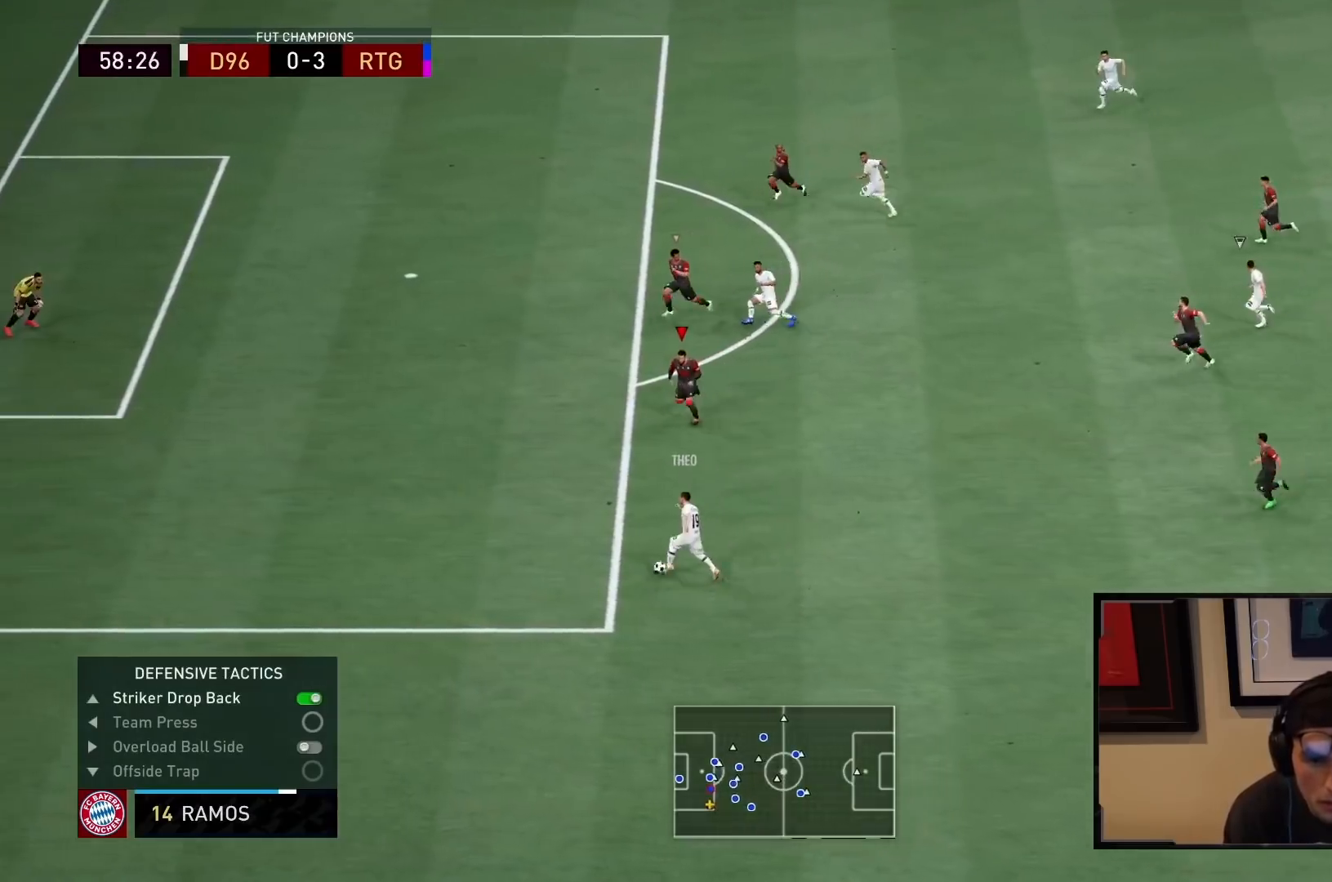
{"buttons": ["L2"], "left_stick": "up-left", "right_stick": "center", "events": [[167, "left_stick", "up-left"], [300, "left_stick", "up"], [467, "left_stick", "up-left"]]}
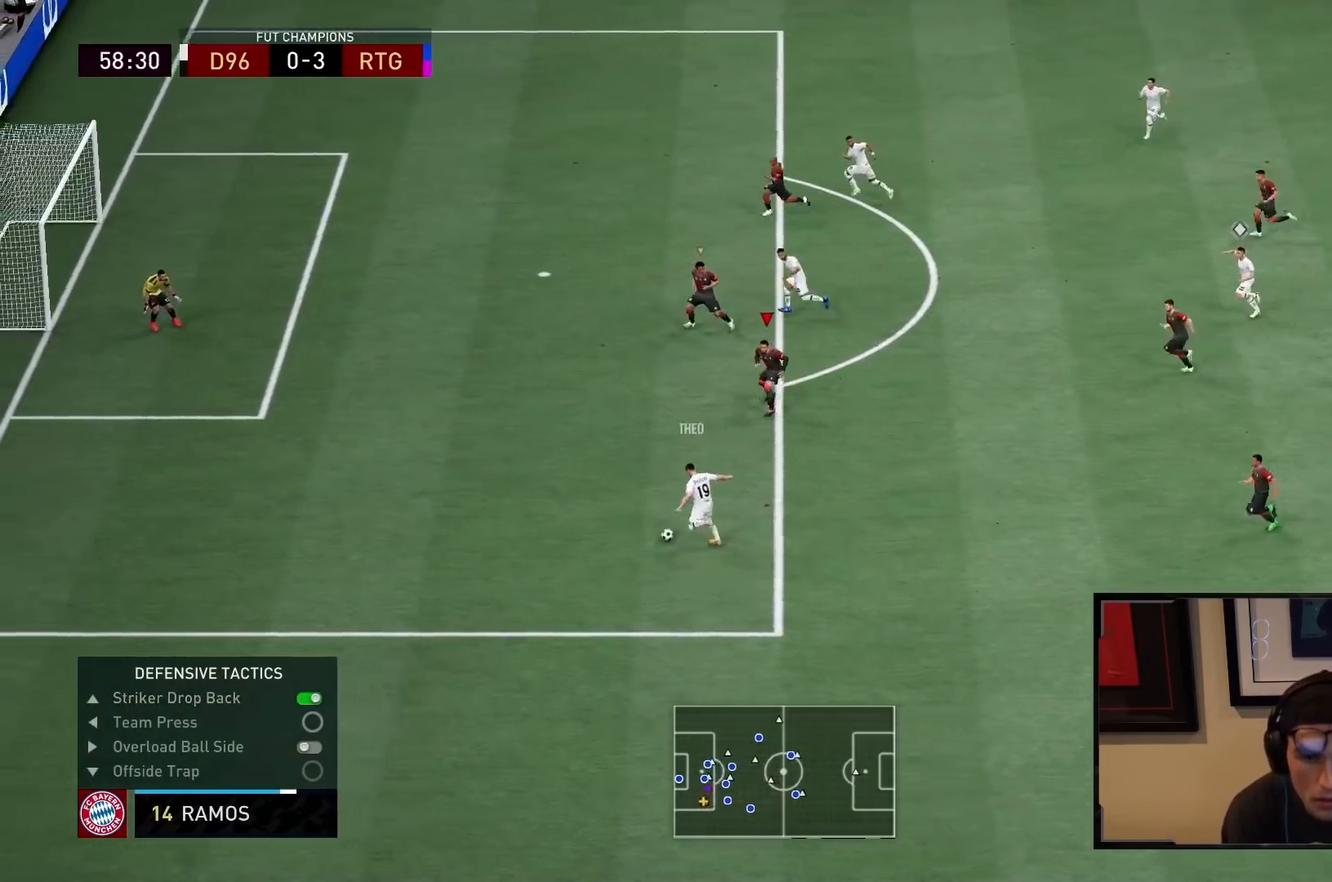
{"buttons": ["L2", "R2"], "left_stick": "left", "right_stick": "center", "events": [[67, "R2", "down"], [233, "left_stick", "left"]]}